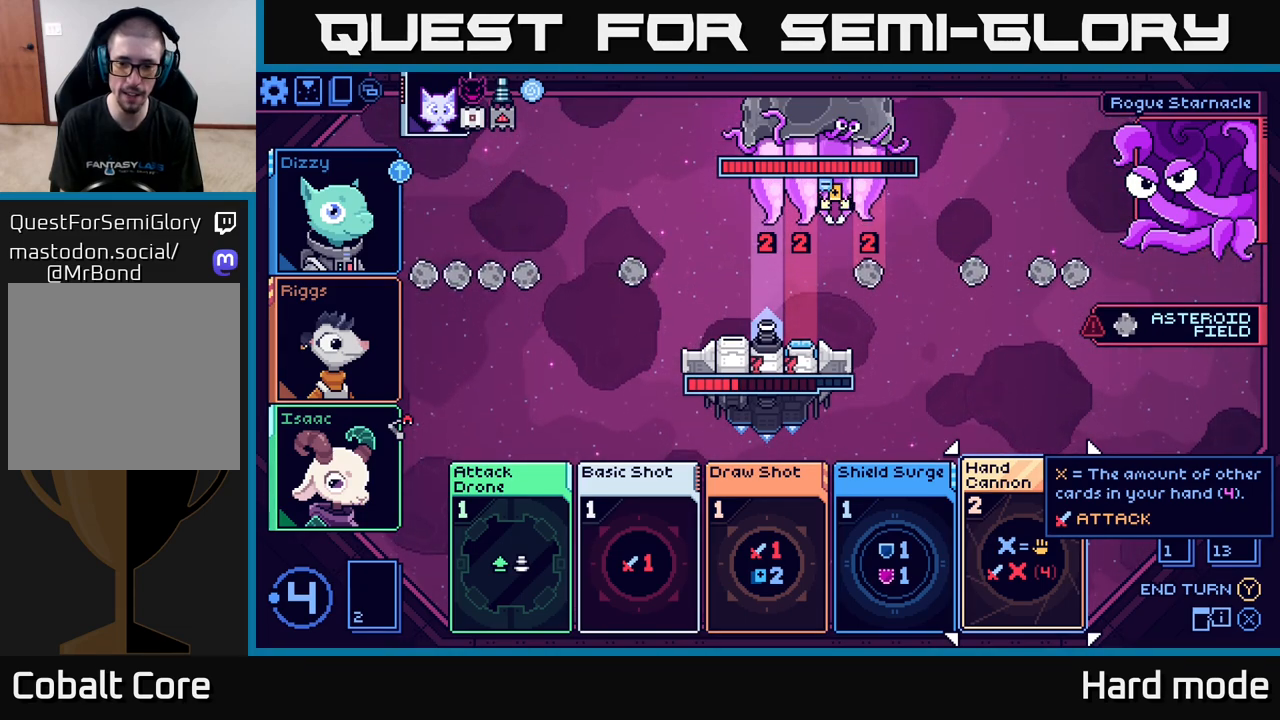
Gameplay with a controller (Xbox layout); each line is a JSON object with the inputs held at the frame after it. "events" lists button and stick changes between this image and that frame as [ms after this image, input, new state], when the widget could be followed in between.
{"buttons": [], "left_stick": "right", "right_stick": "center", "events": [[117, "left_stick", "left"], [283, "left_stick", "center"], [350, "left_stick", "right"]]}
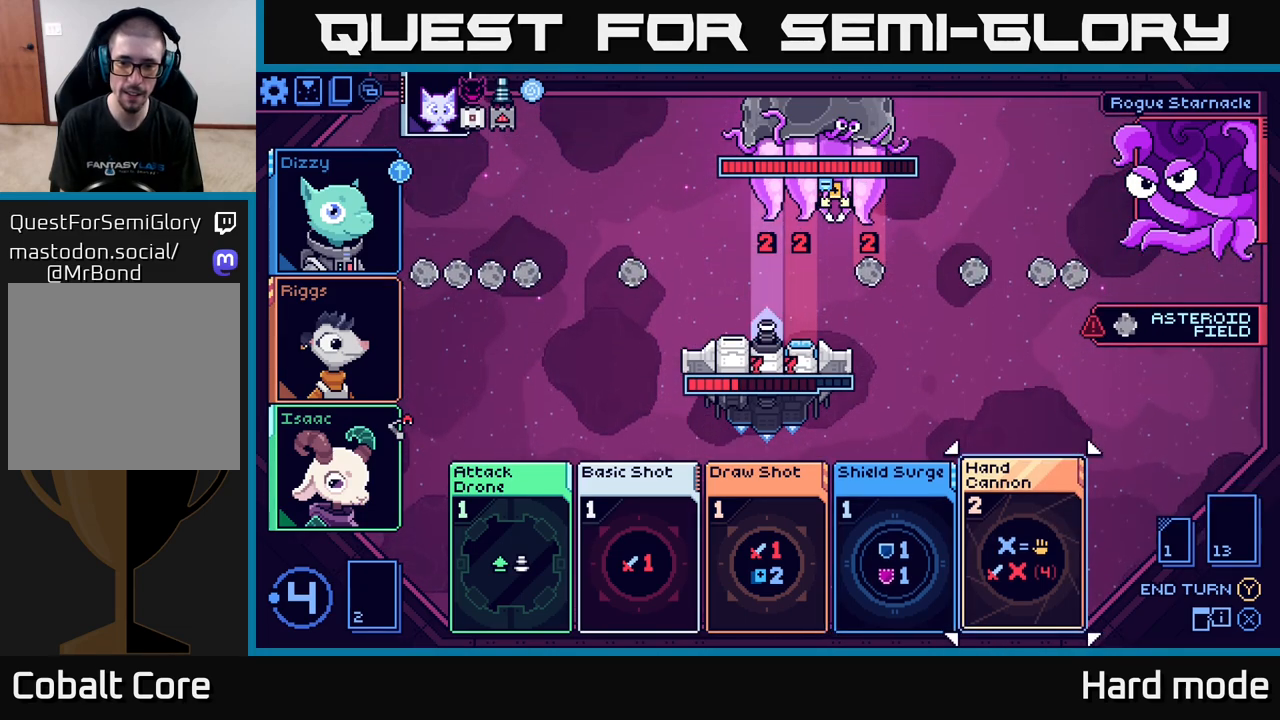
{"buttons": [], "left_stick": "center", "right_stick": "center", "events": [[33, "left_stick", "center"], [183, "A", "down"], [267, "A", "up"]]}
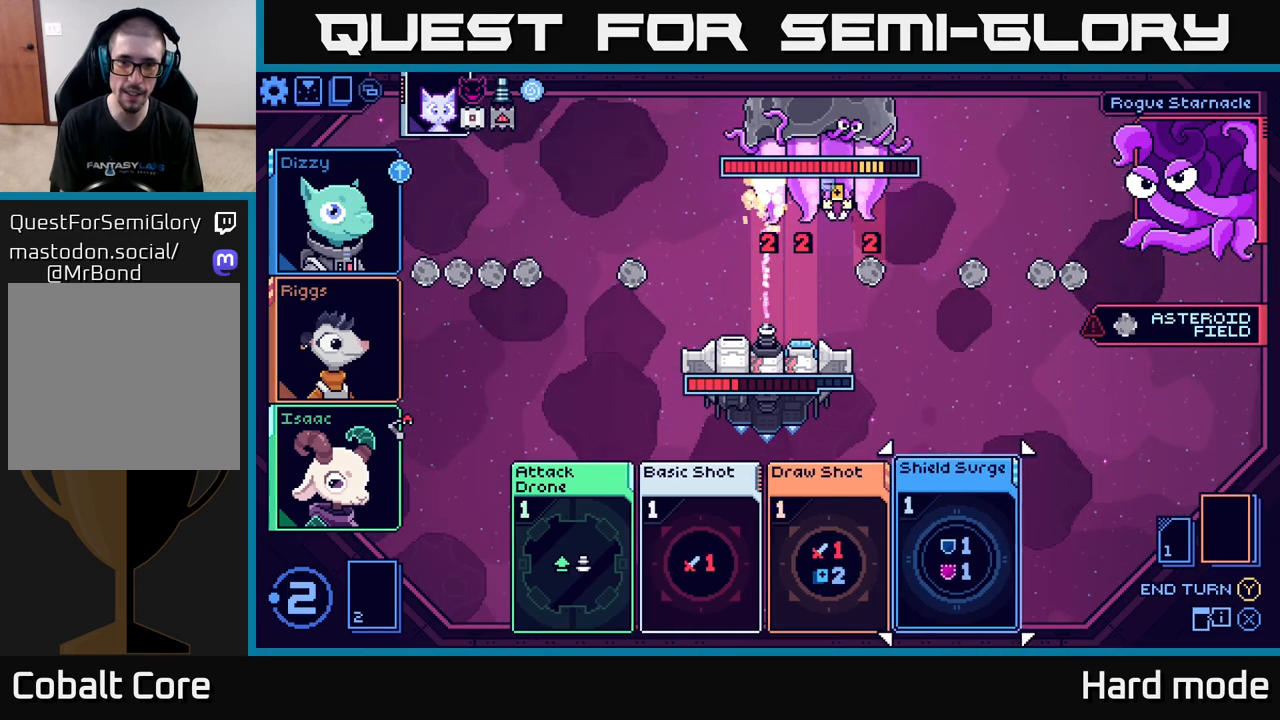
{"buttons": [], "left_stick": "center", "right_stick": "center", "events": []}
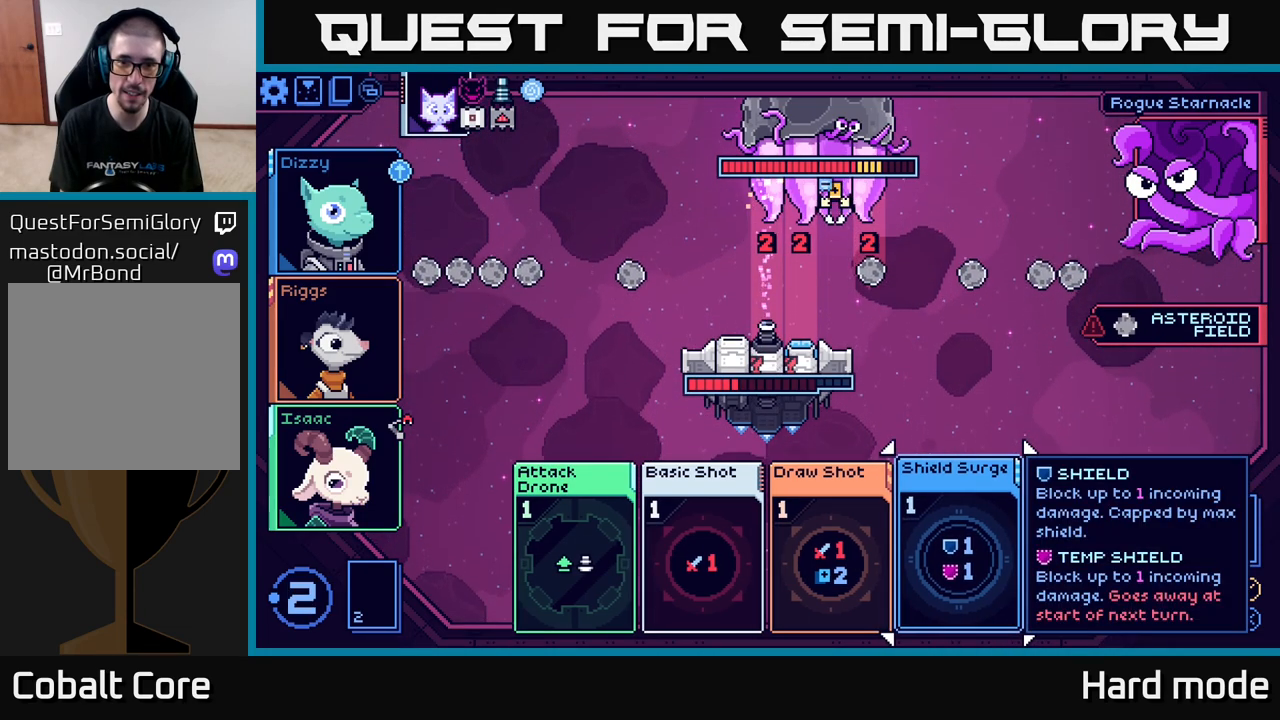
{"buttons": [], "left_stick": "center", "right_stick": "center", "events": []}
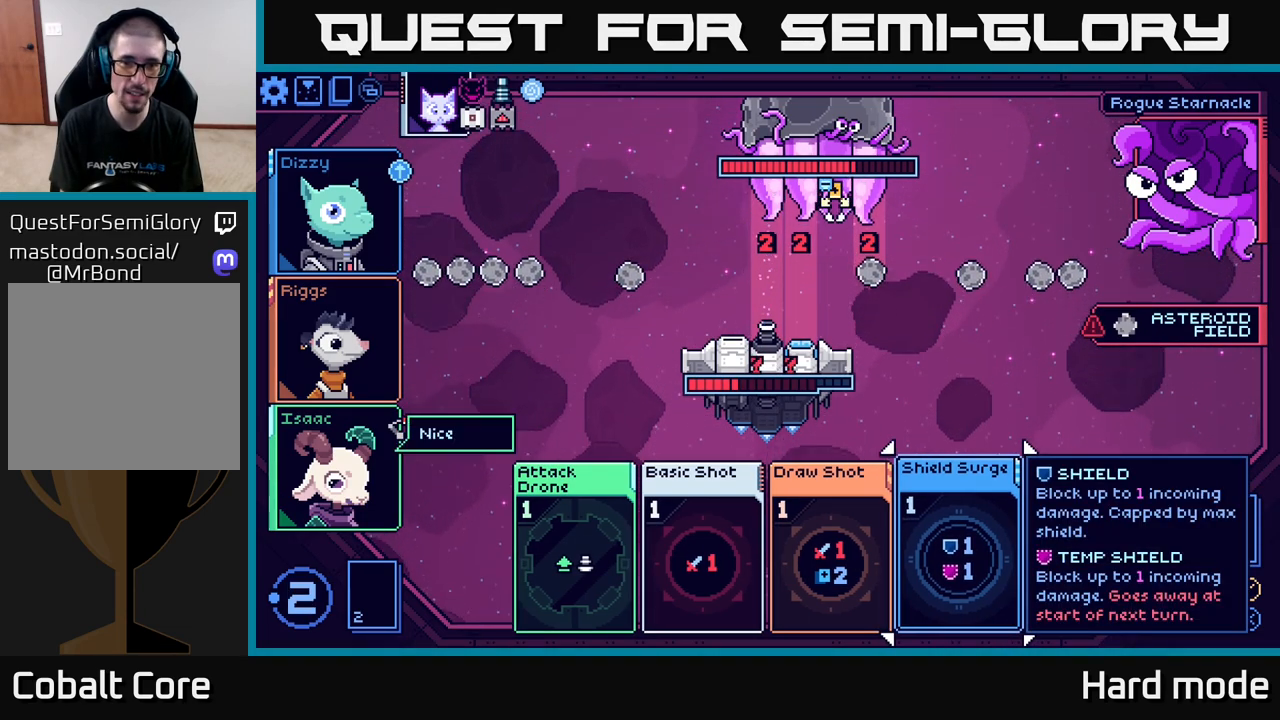
{"buttons": [], "left_stick": "center", "right_stick": "center", "events": []}
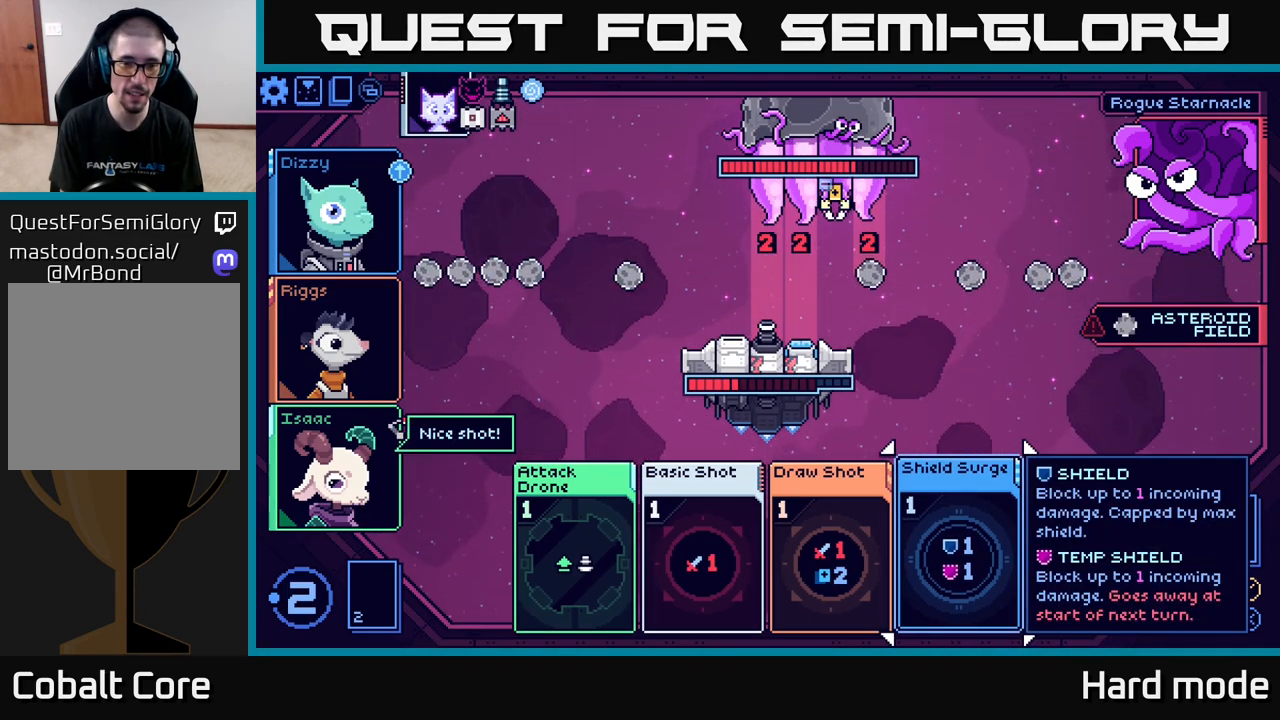
{"buttons": [], "left_stick": "center", "right_stick": "center", "events": []}
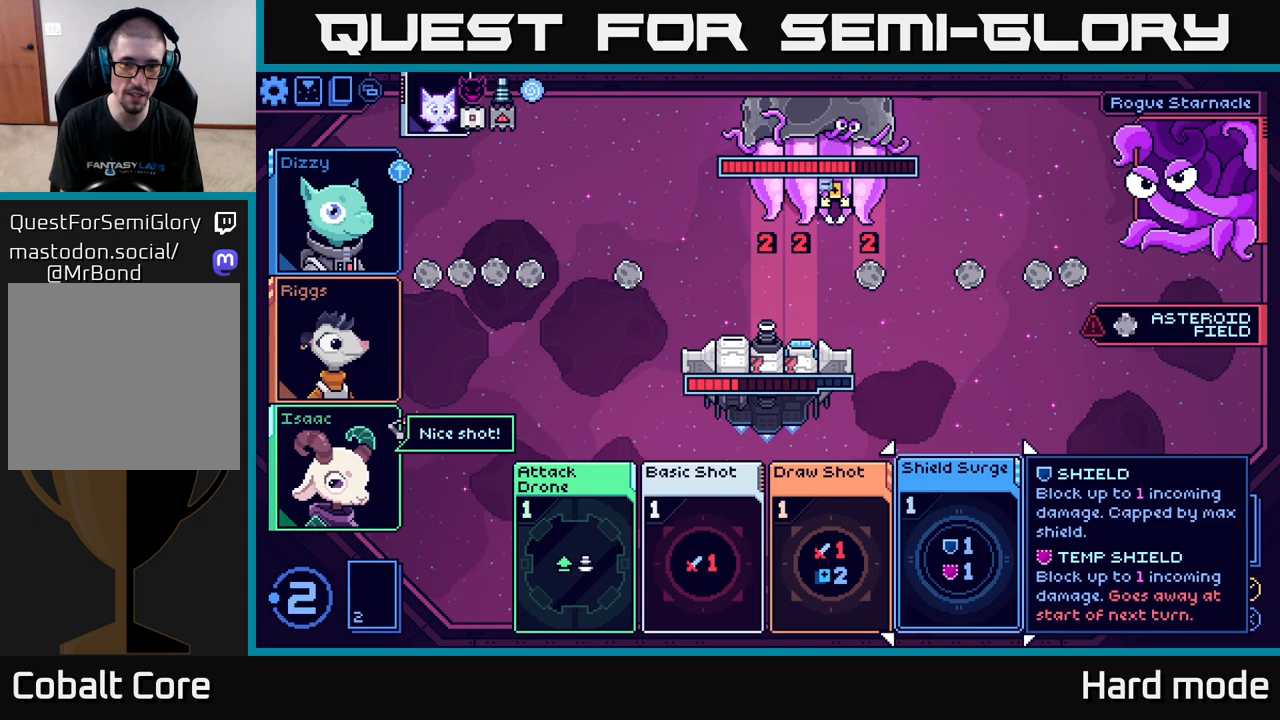
{"buttons": [], "left_stick": "center", "right_stick": "center", "events": []}
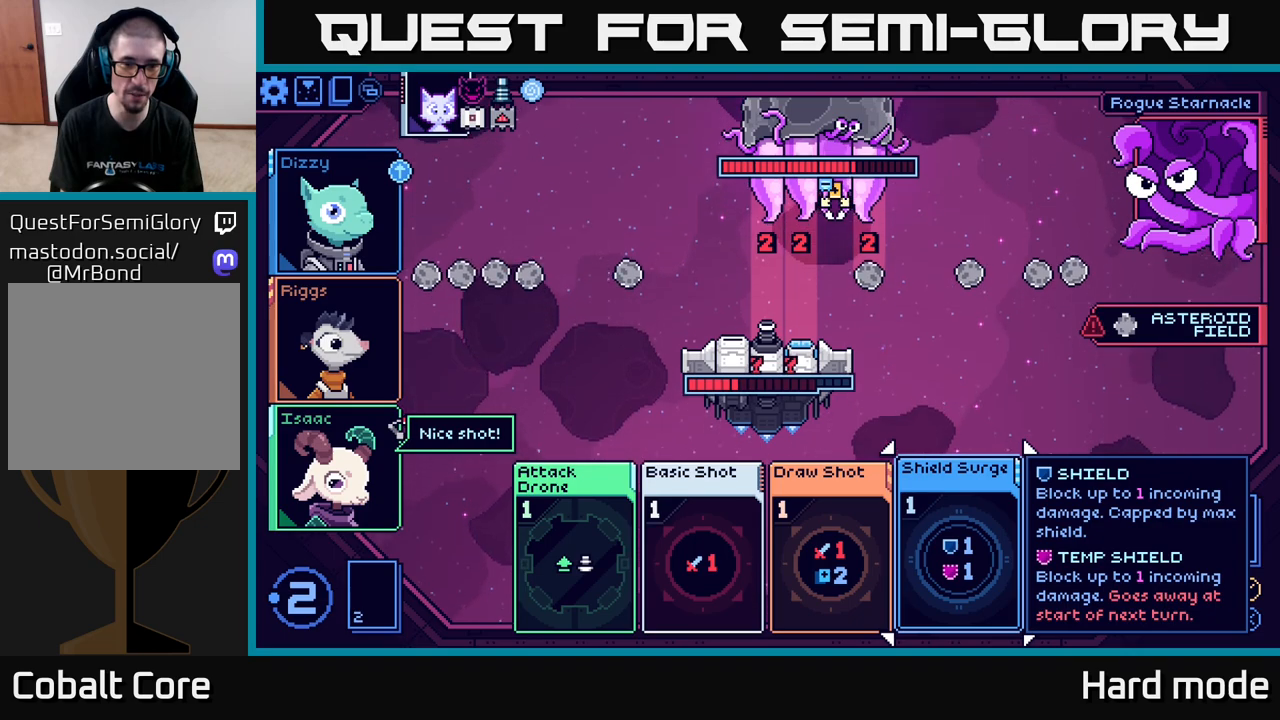
{"buttons": [], "left_stick": "center", "right_stick": "center", "events": []}
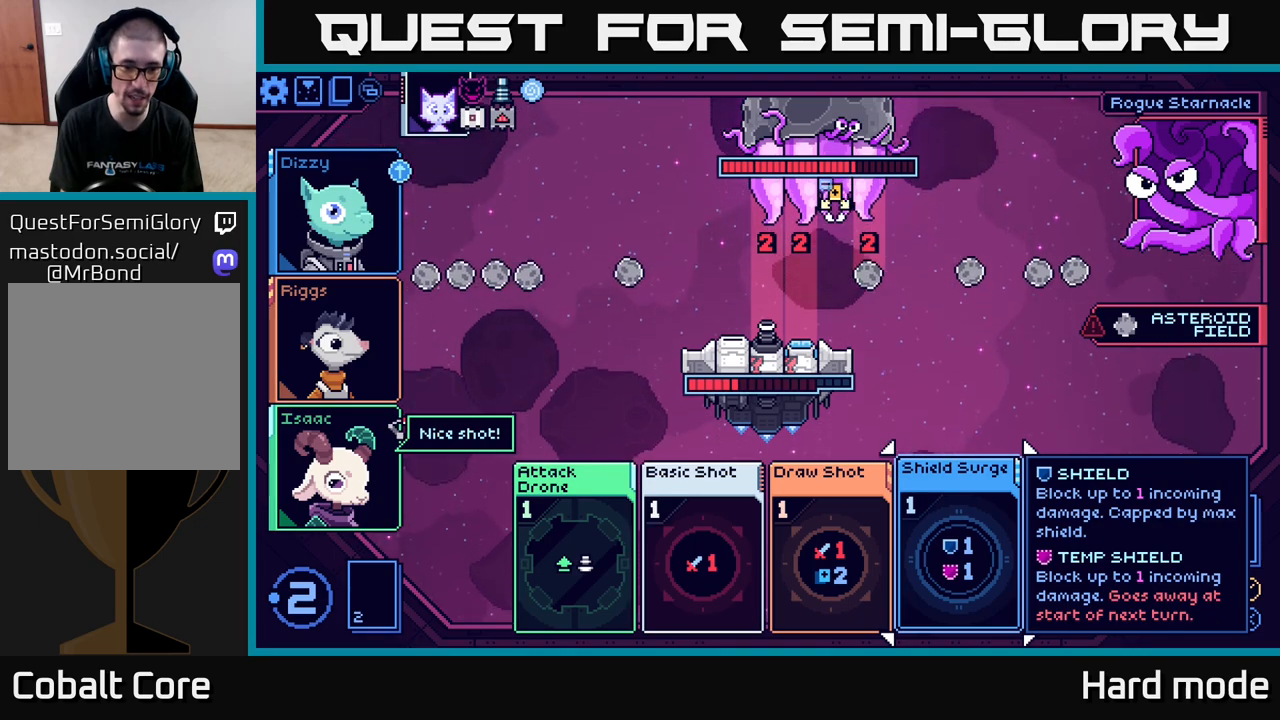
{"buttons": [], "left_stick": "left", "right_stick": "center", "events": [[200, "left_stick", "down"], [367, "left_stick", "center"], [467, "left_stick", "left"]]}
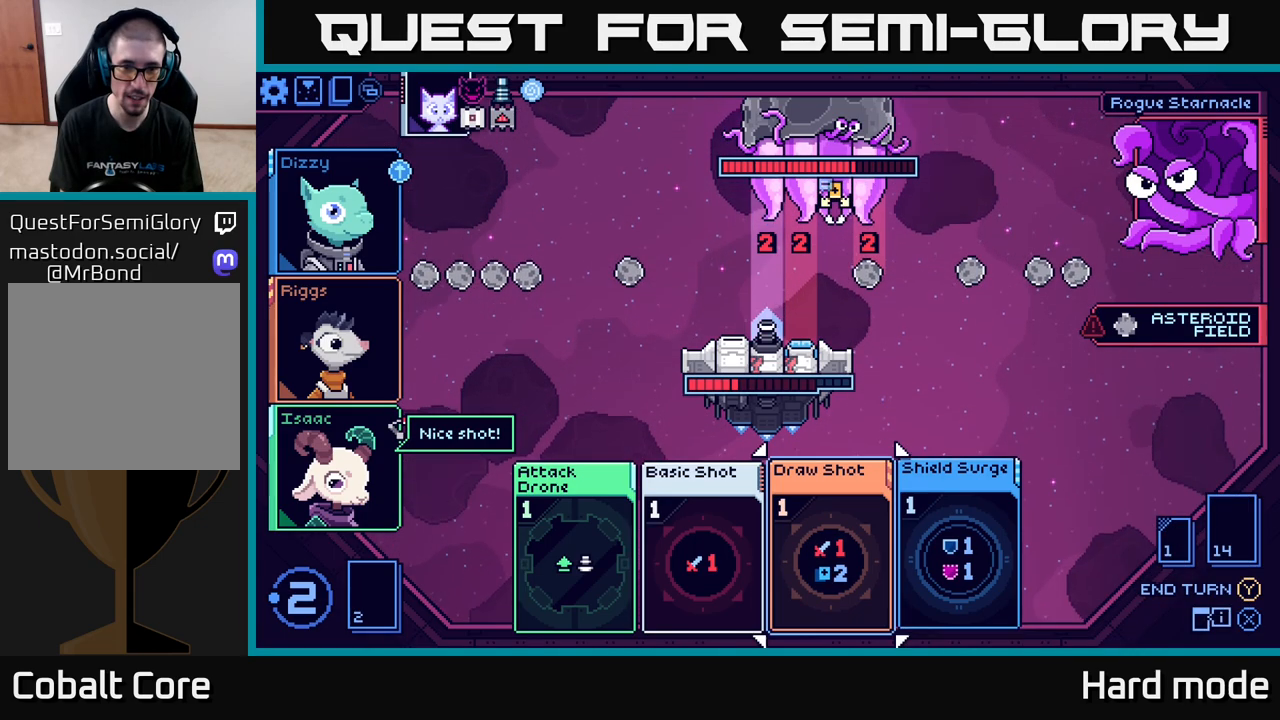
{"buttons": [], "left_stick": "left", "right_stick": "center", "events": [[117, "left_stick", "center"], [200, "left_stick", "left"], [350, "left_stick", "center"], [467, "left_stick", "left"]]}
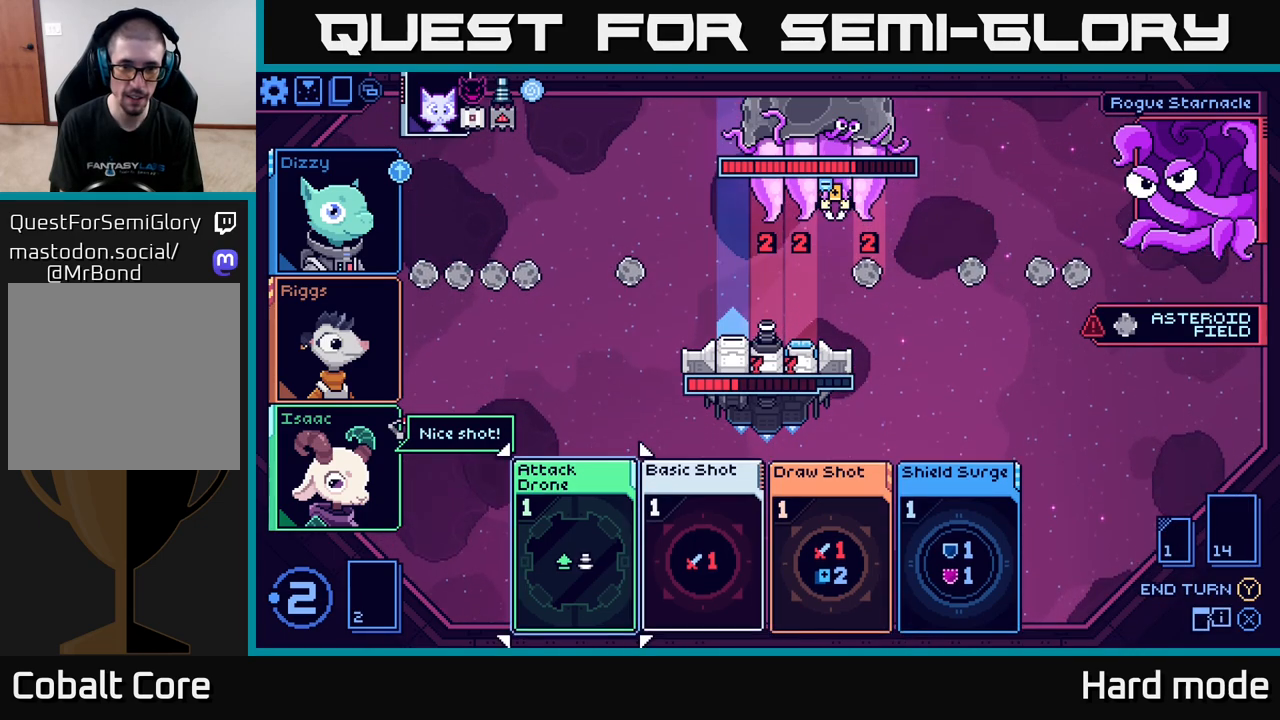
{"buttons": [], "left_stick": "center", "right_stick": "center", "events": [[100, "left_stick", "center"]]}
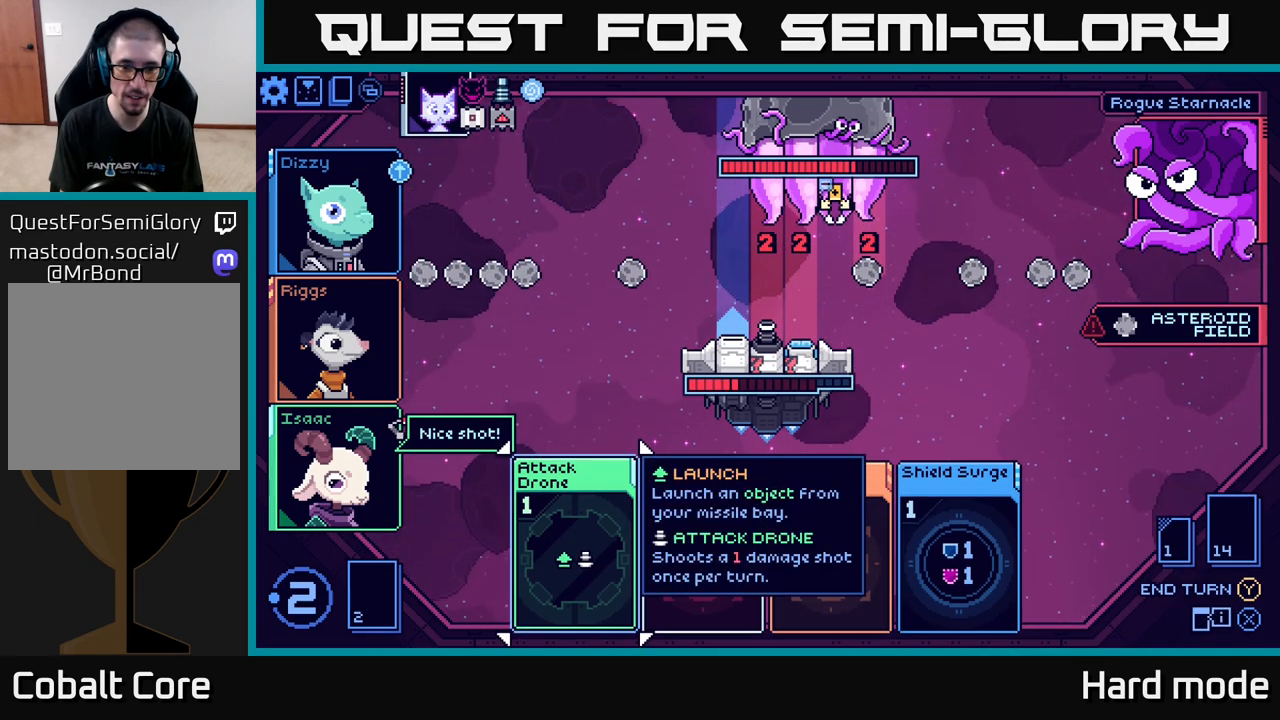
{"buttons": [], "left_stick": "center", "right_stick": "center", "events": [[217, "left_stick", "right"], [400, "left_stick", "center"]]}
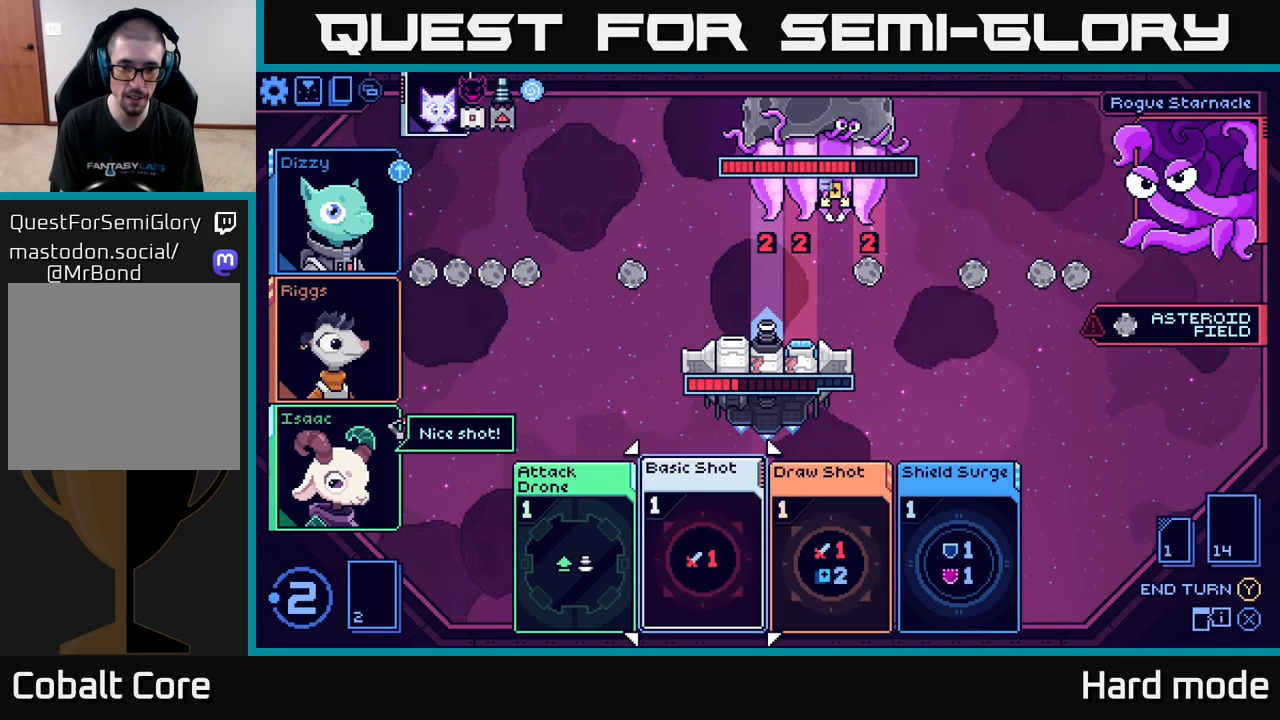
{"buttons": [], "left_stick": "center", "right_stick": "center", "events": [[67, "left_stick", "right"], [267, "left_stick", "center"]]}
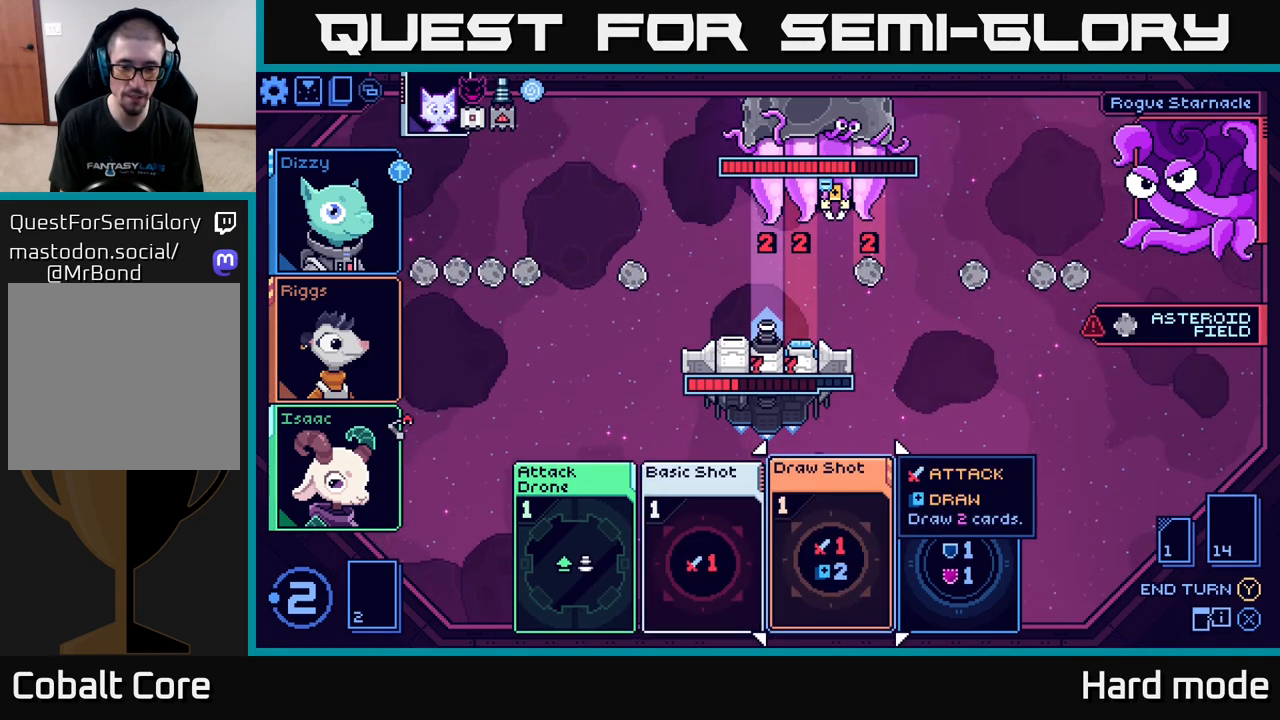
{"buttons": [], "left_stick": "center", "right_stick": "center", "events": []}
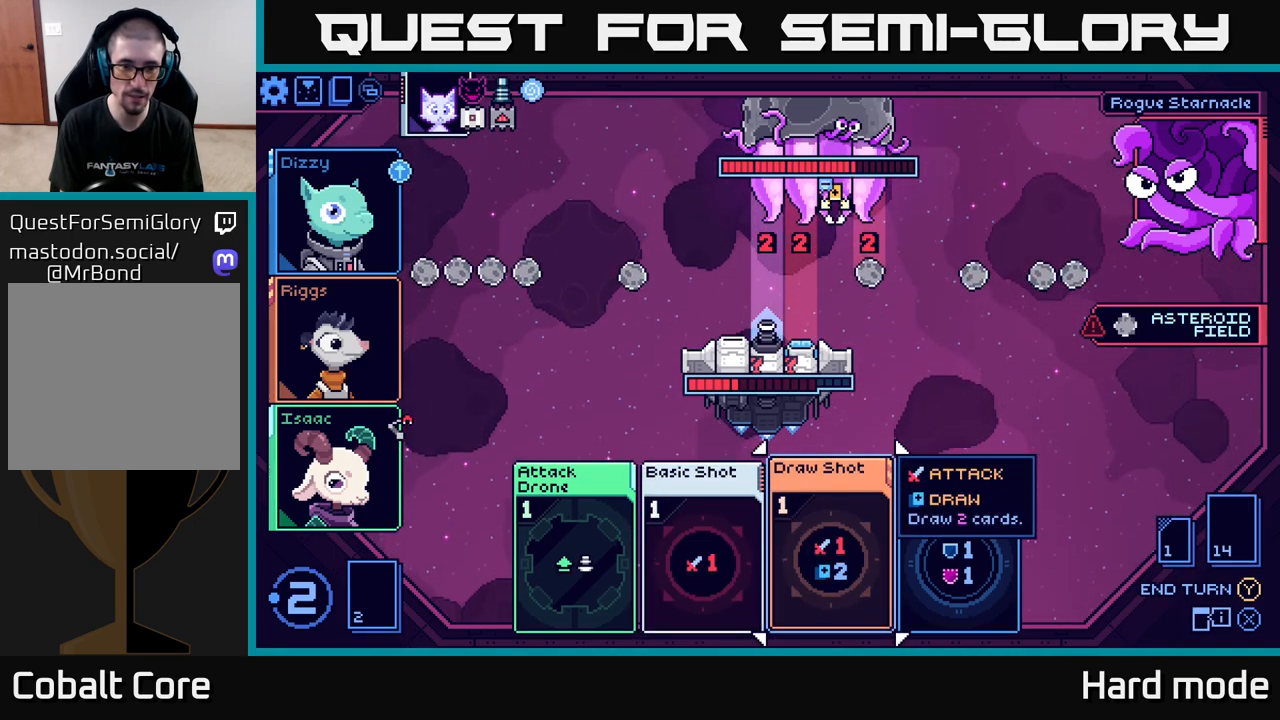
{"buttons": [], "left_stick": "center", "right_stick": "center", "events": []}
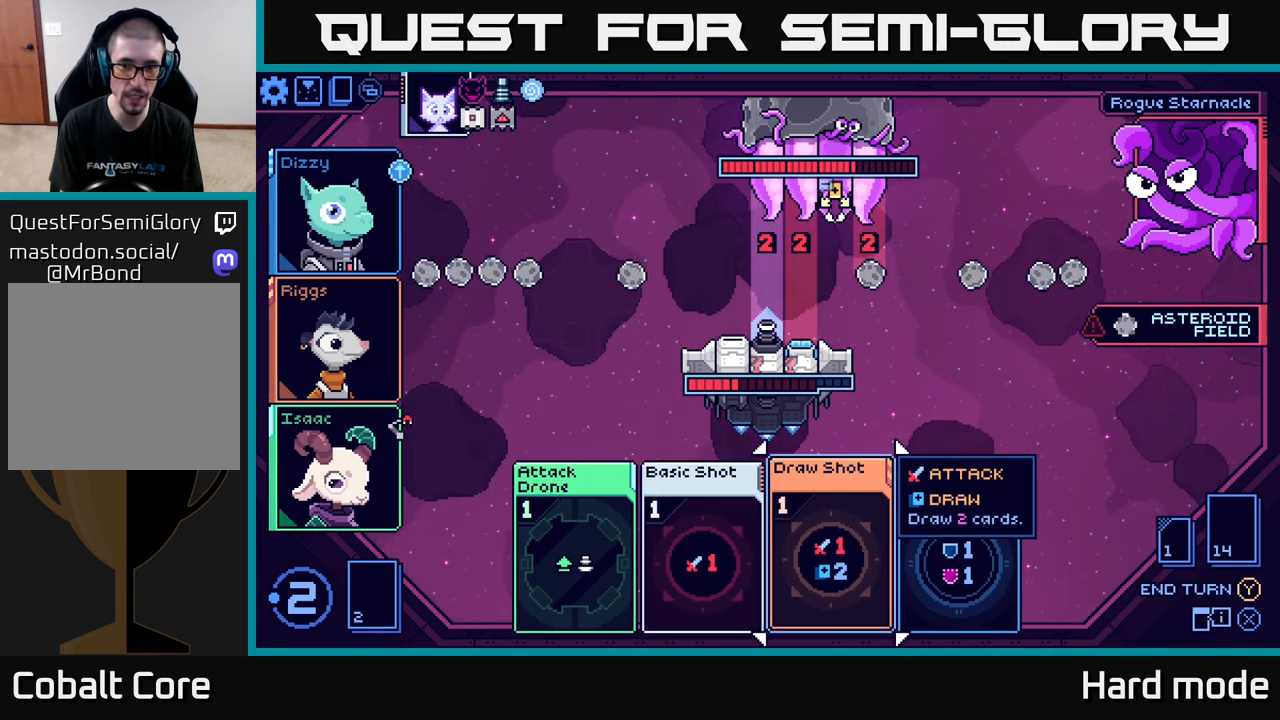
{"buttons": [], "left_stick": "center", "right_stick": "center", "events": []}
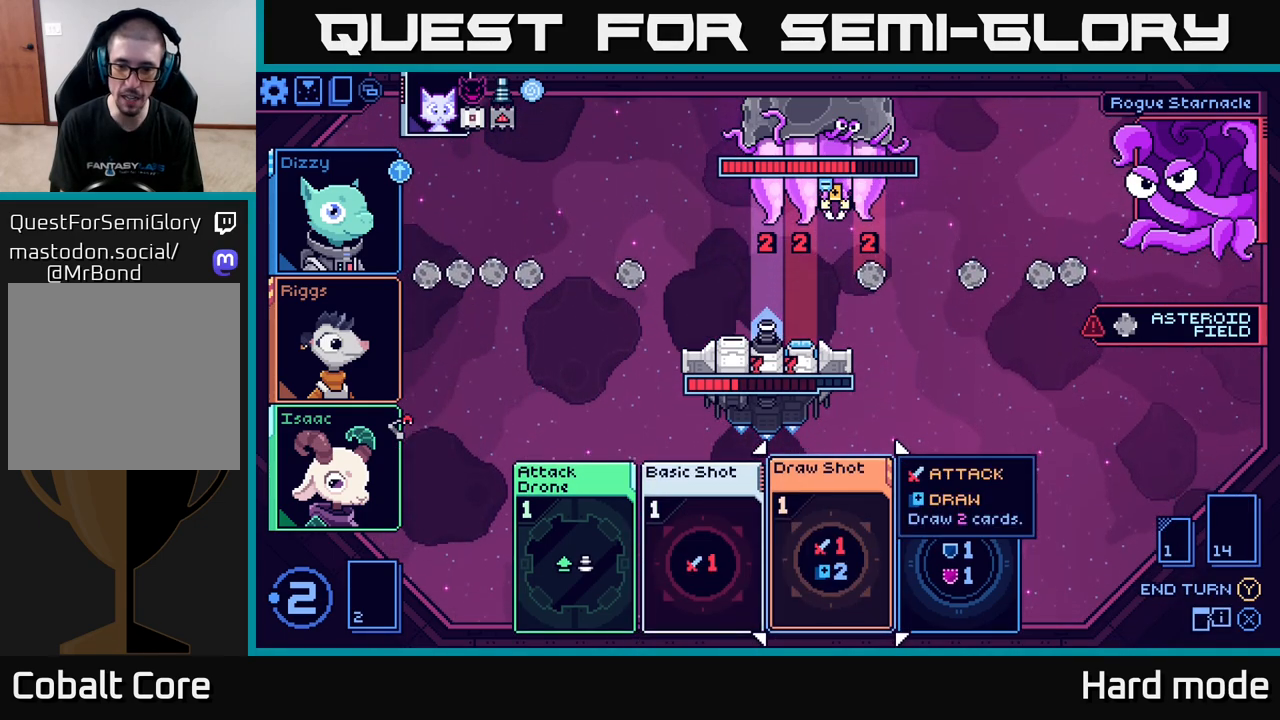
{"buttons": [], "left_stick": "center", "right_stick": "center", "events": []}
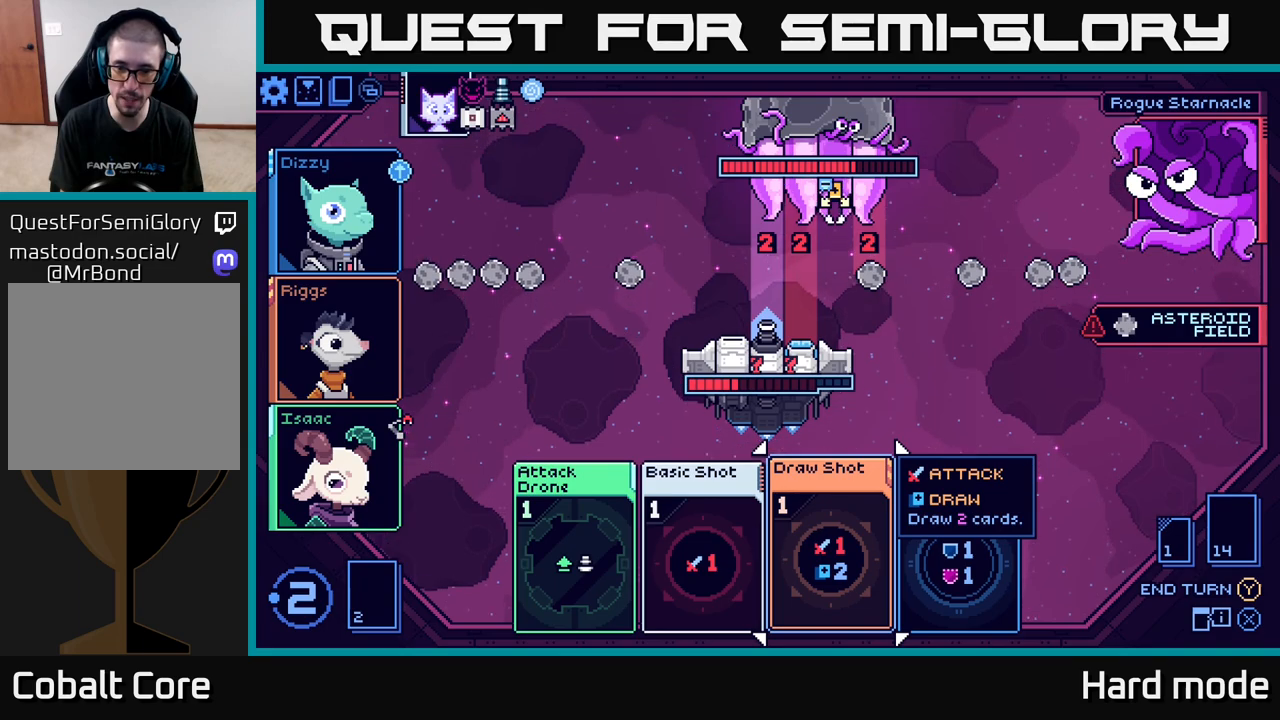
{"buttons": [], "left_stick": "center", "right_stick": "center", "events": [[50, "left_stick", "right"], [250, "left_stick", "center"]]}
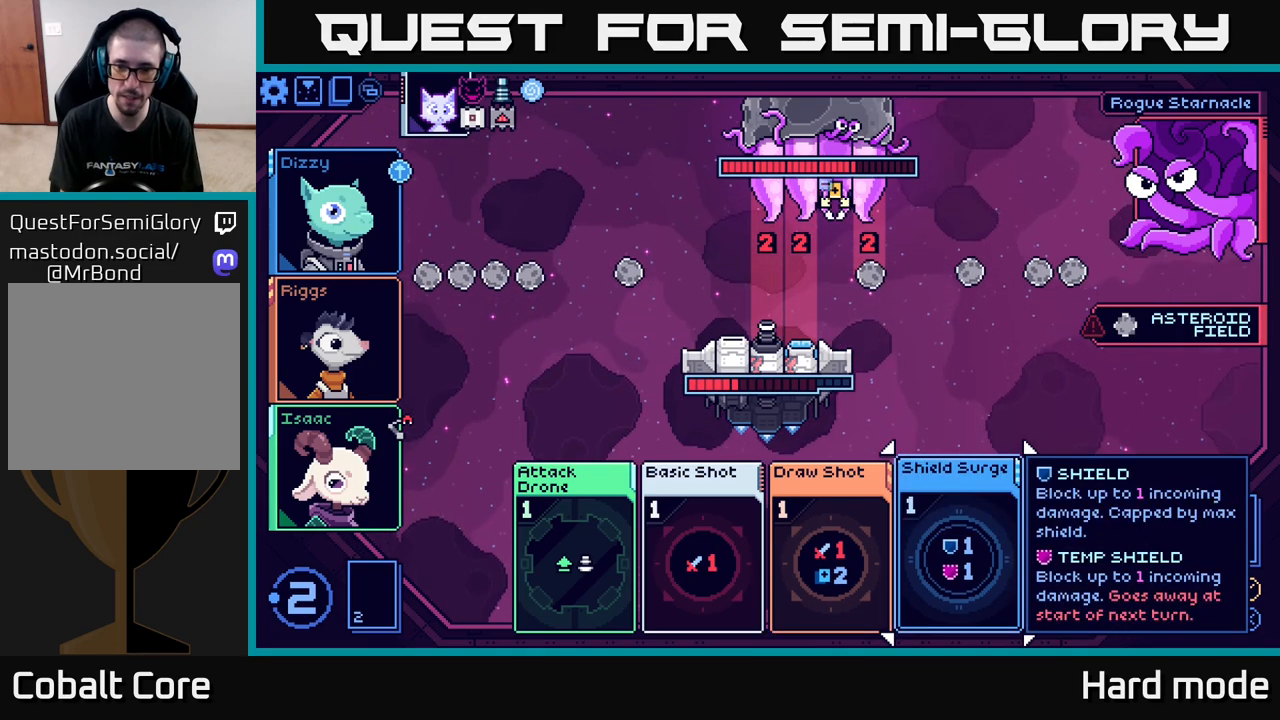
{"buttons": [], "left_stick": "center", "right_stick": "center", "events": []}
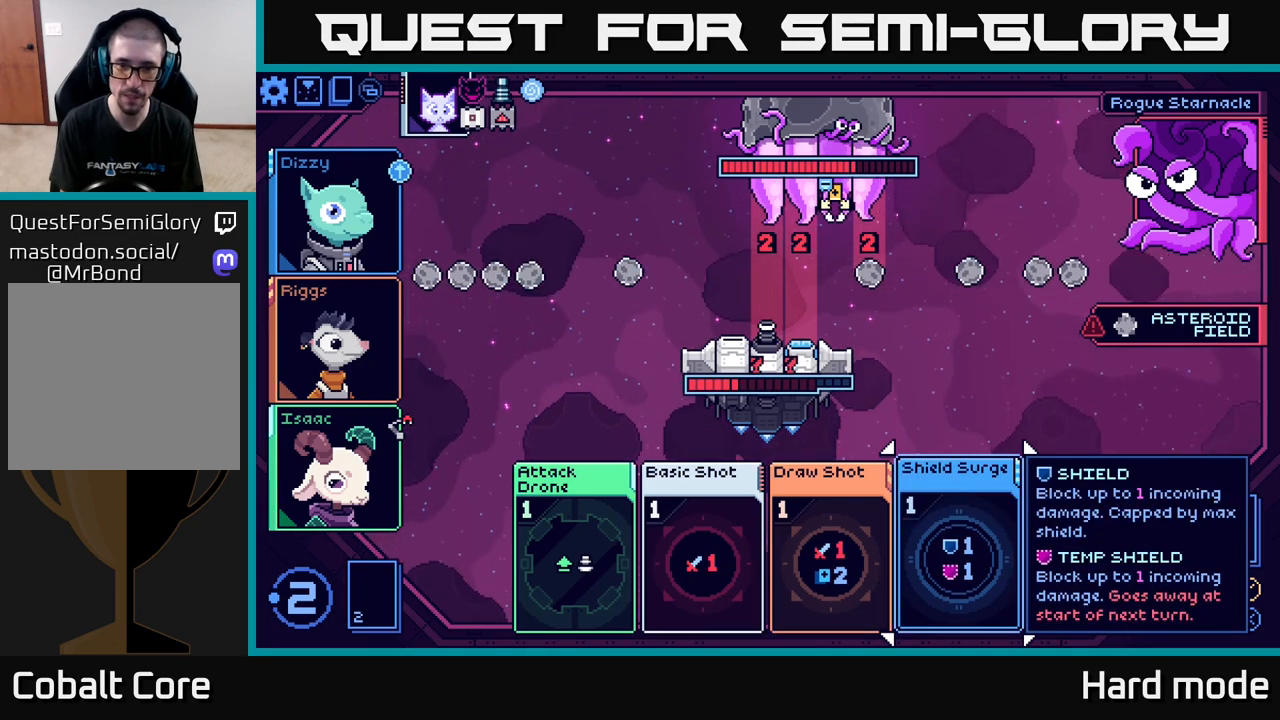
{"buttons": [], "left_stick": "center", "right_stick": "center", "events": [[233, "A", "down"], [300, "A", "up"]]}
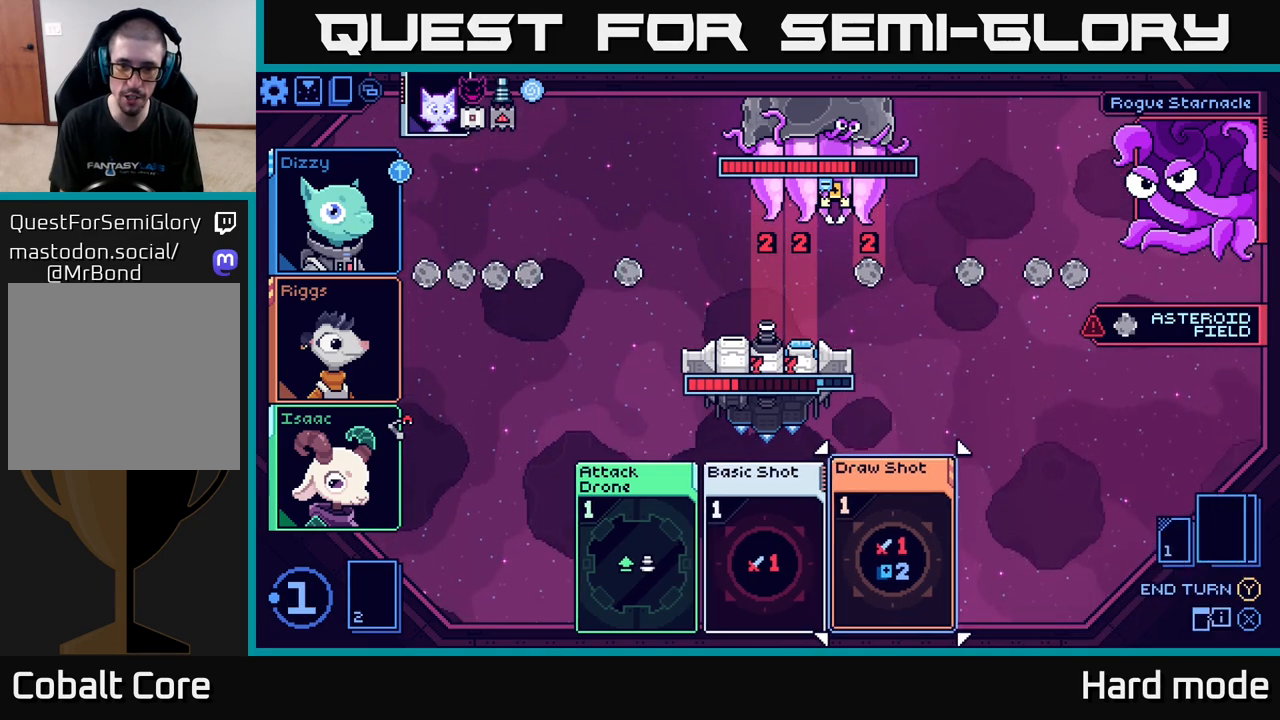
{"buttons": [], "left_stick": "center", "right_stick": "center", "events": []}
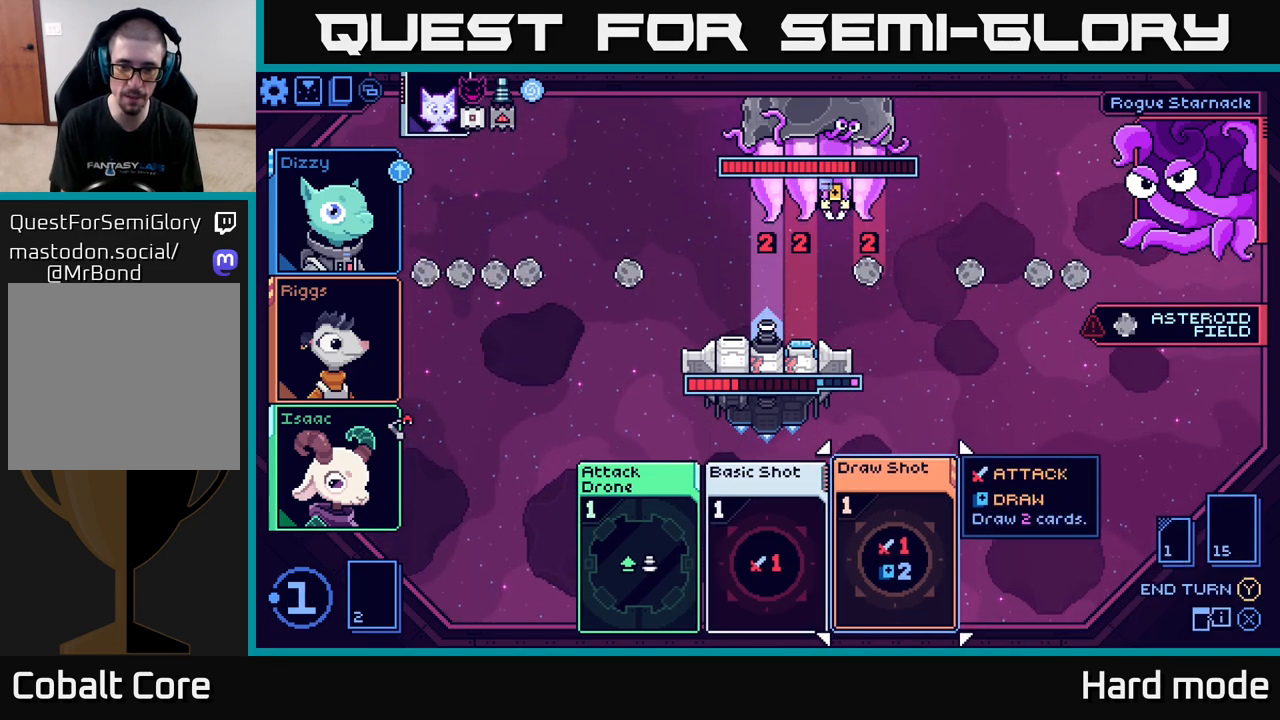
{"buttons": [], "left_stick": "center", "right_stick": "center", "events": []}
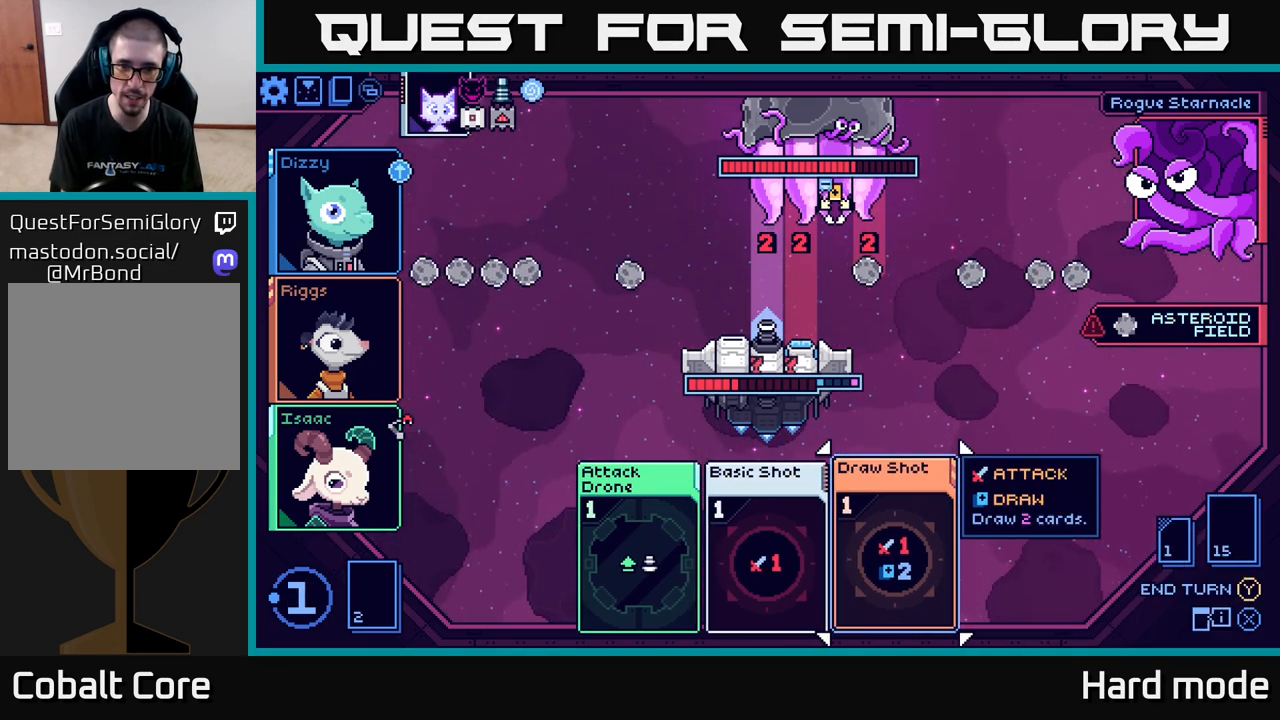
{"buttons": [], "left_stick": "center", "right_stick": "center", "events": []}
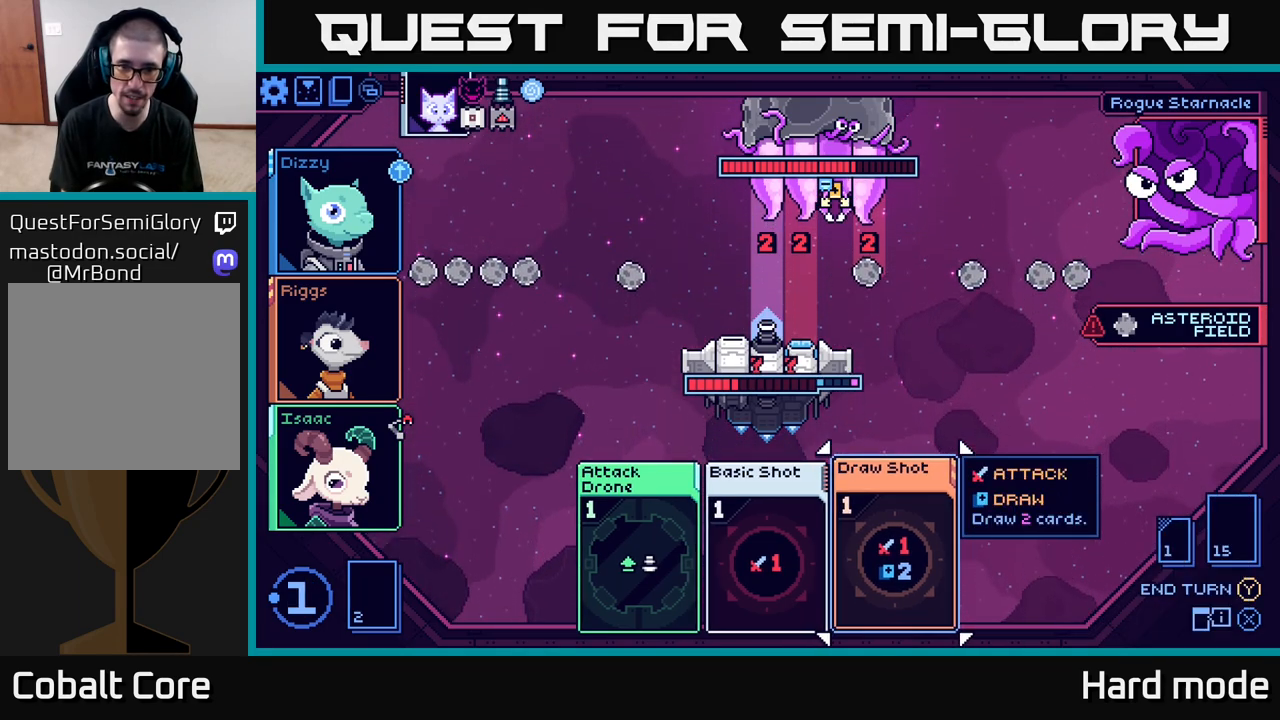
{"buttons": [], "left_stick": "center", "right_stick": "center", "events": []}
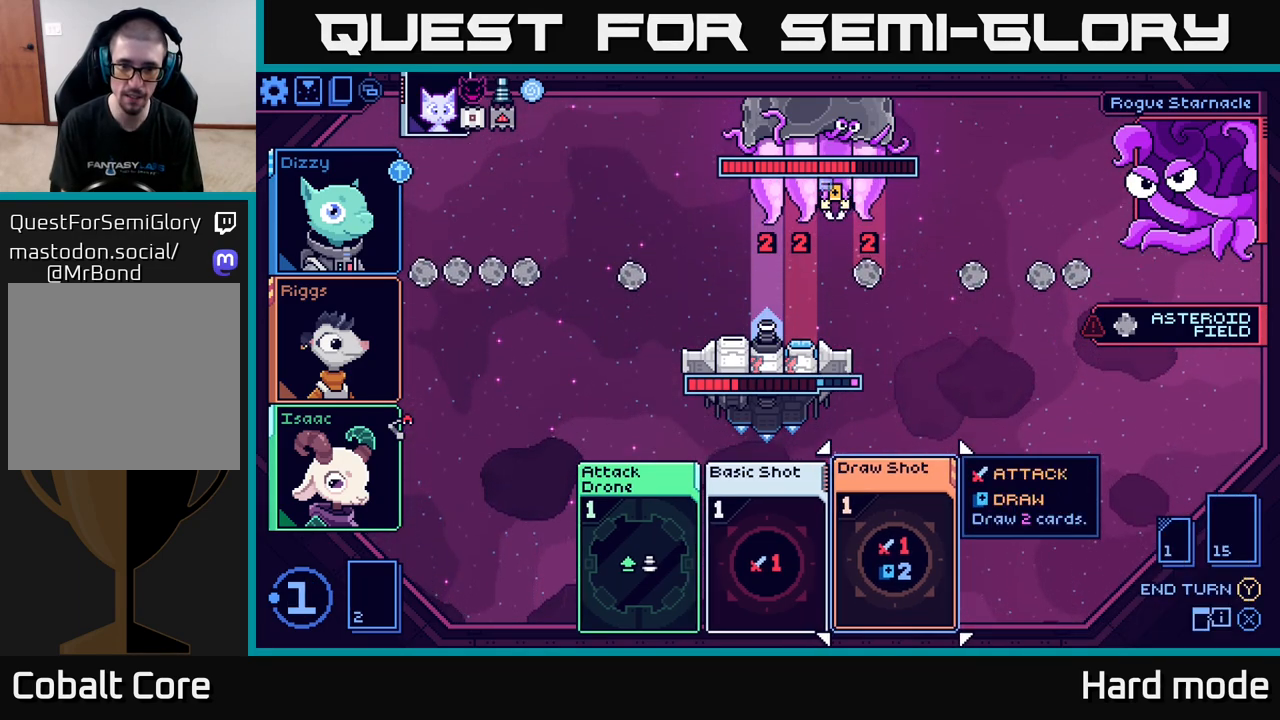
{"buttons": [], "left_stick": "center", "right_stick": "center", "events": []}
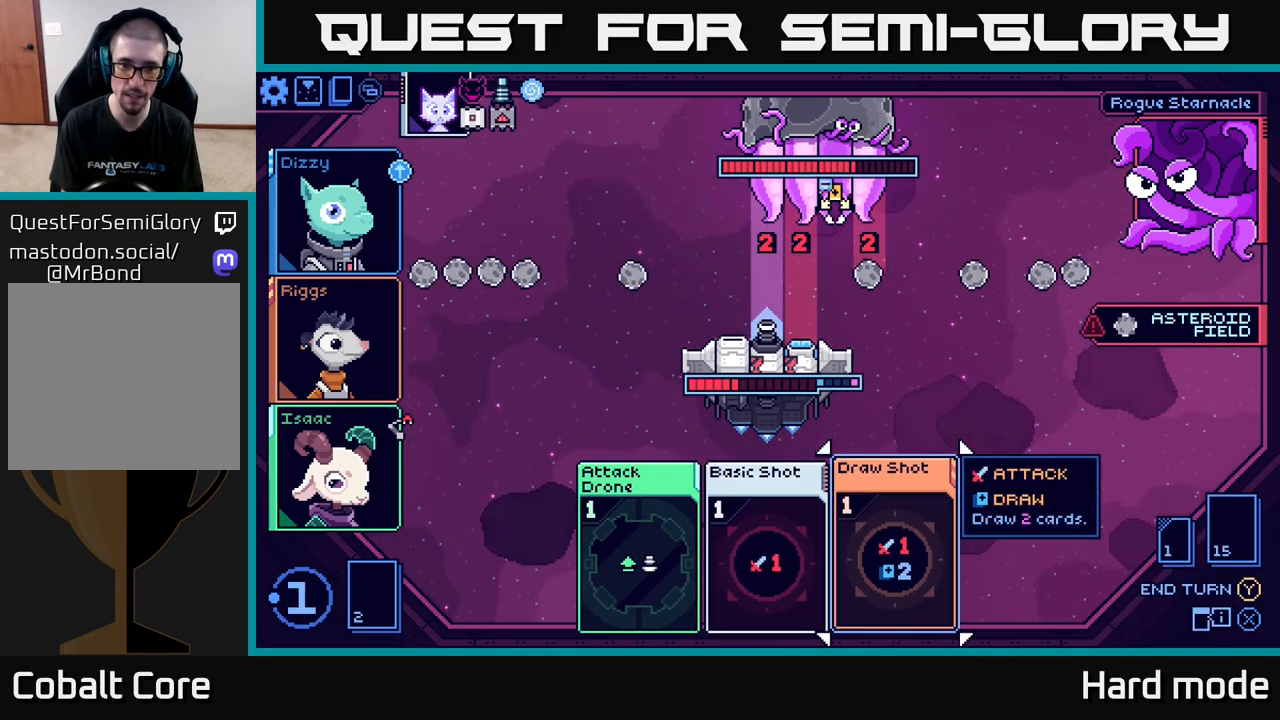
{"buttons": [], "left_stick": "center", "right_stick": "center", "events": []}
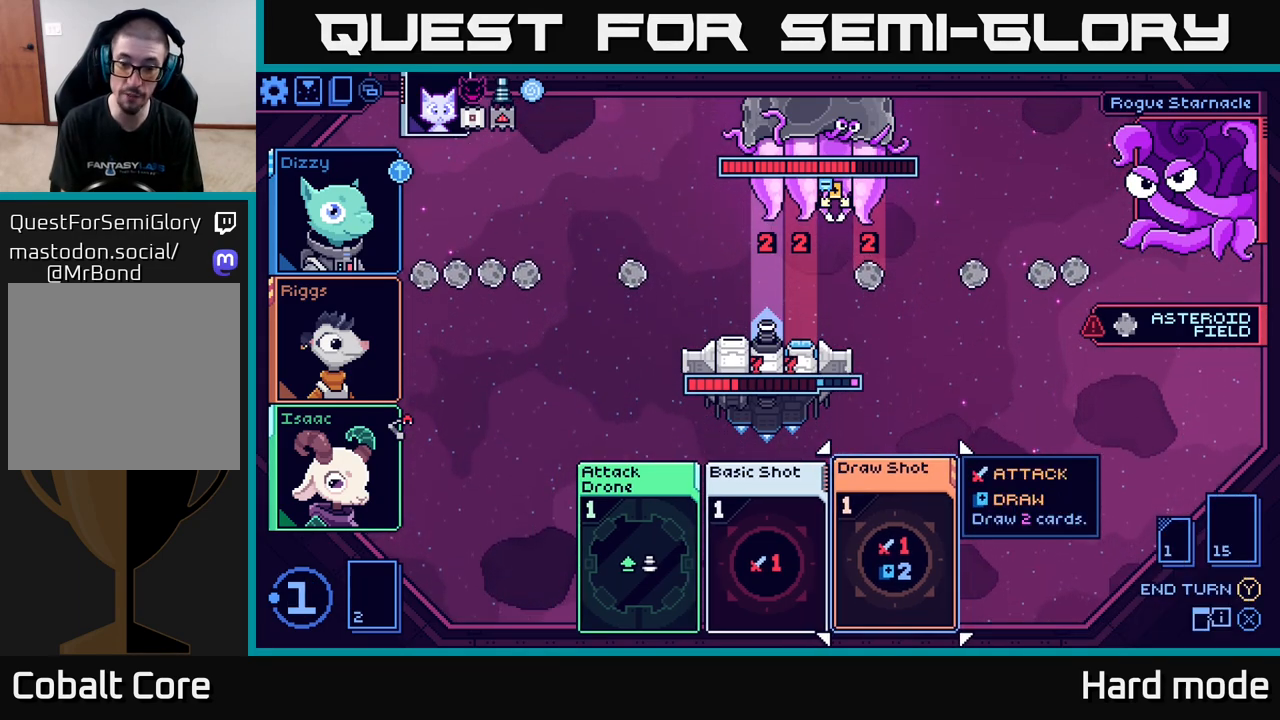
{"buttons": [], "left_stick": "center", "right_stick": "center", "events": []}
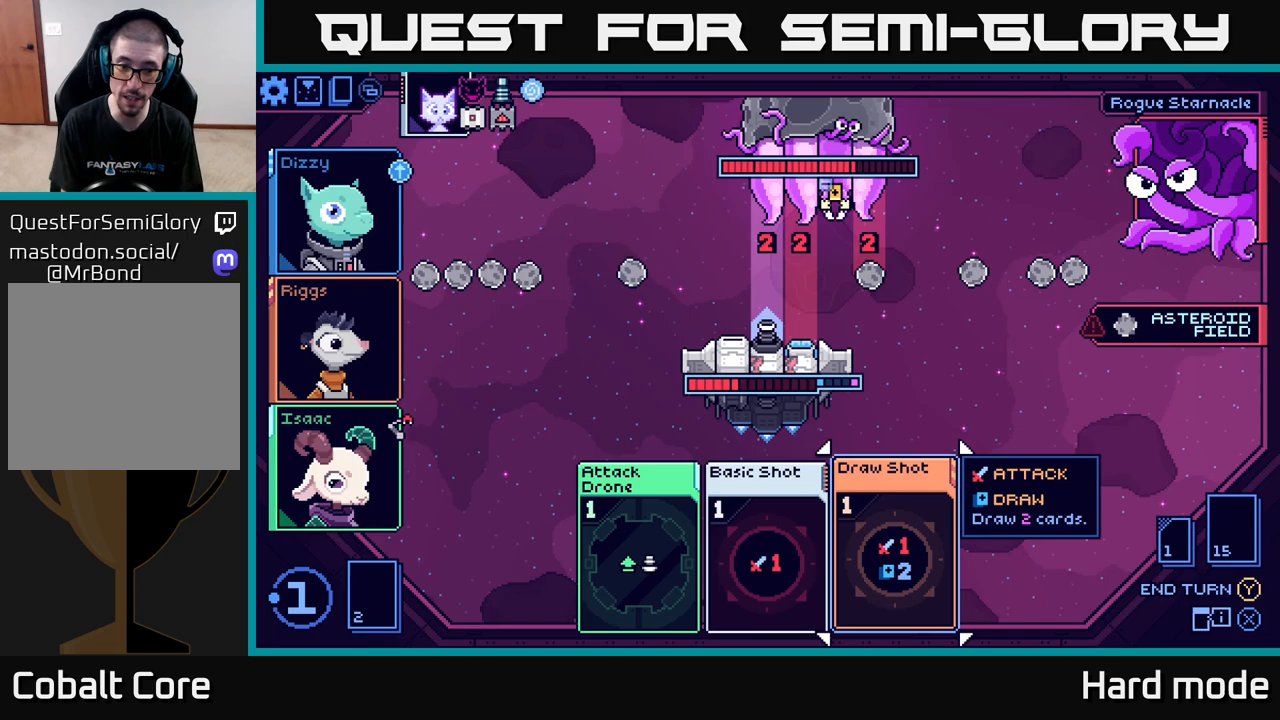
{"buttons": [], "left_stick": "center", "right_stick": "center", "events": [[200, "left_stick", "left"], [367, "left_stick", "center"]]}
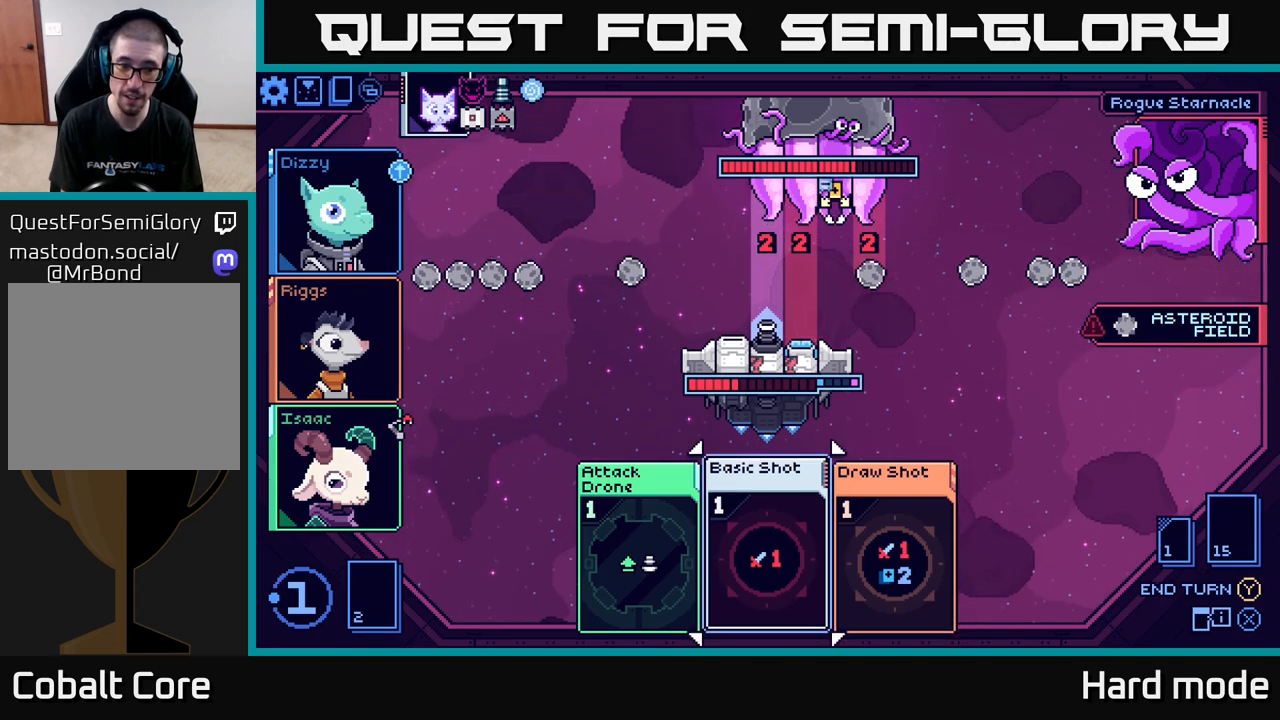
{"buttons": [], "left_stick": "center", "right_stick": "center", "events": []}
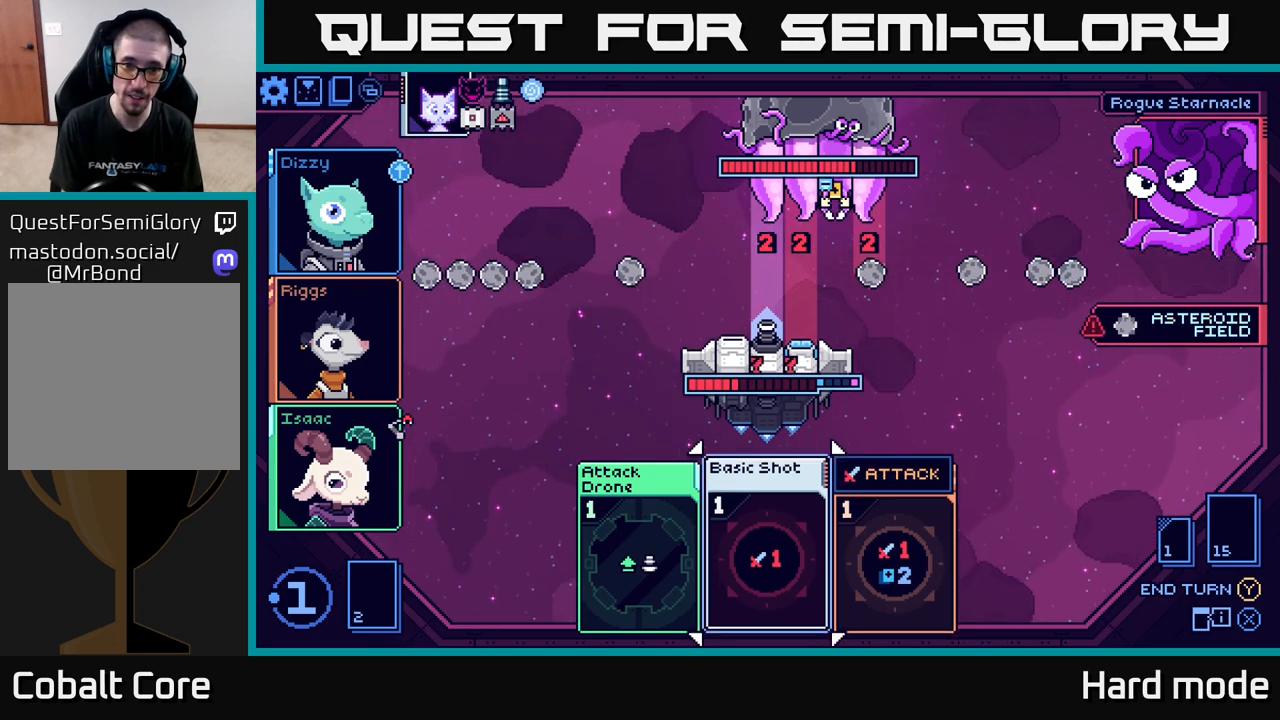
{"buttons": [], "left_stick": "center", "right_stick": "center", "events": []}